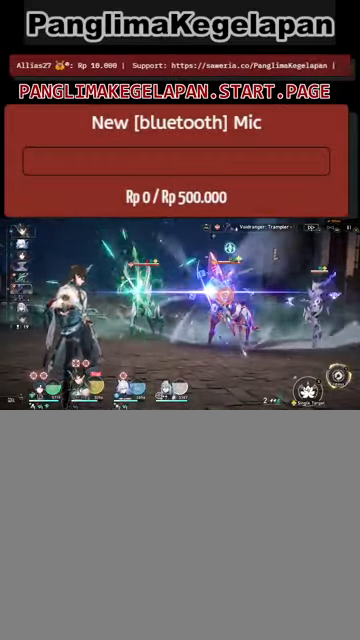
Gameplay with a controller (PlayStation layout); each line is a JSON object with the inputs held at the frame after it. "events" lists button and stick changes between this image and that frame as [ms after this image, input, new state], when the widget could be followed in between. Not read: right_stick.
{"buttons": ["R2"], "left_stick": "center", "events": []}
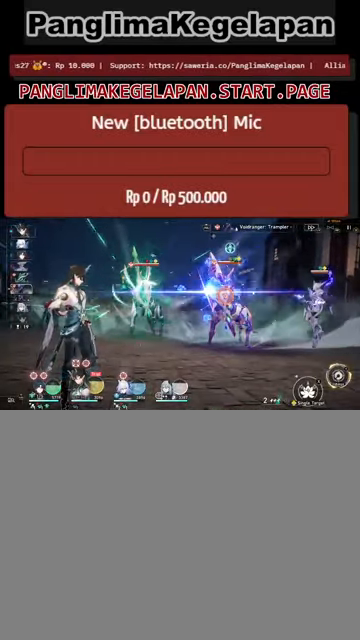
{"buttons": ["R2"], "left_stick": "center", "events": []}
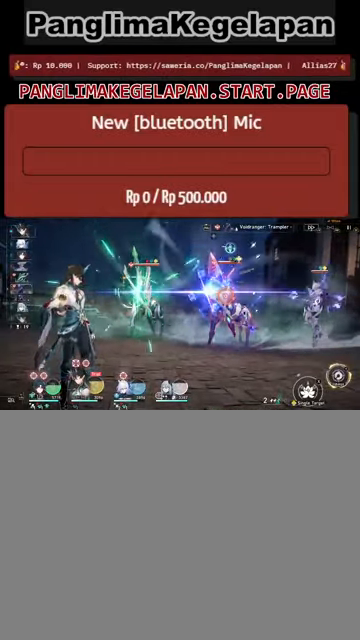
{"buttons": ["R2"], "left_stick": "center", "events": []}
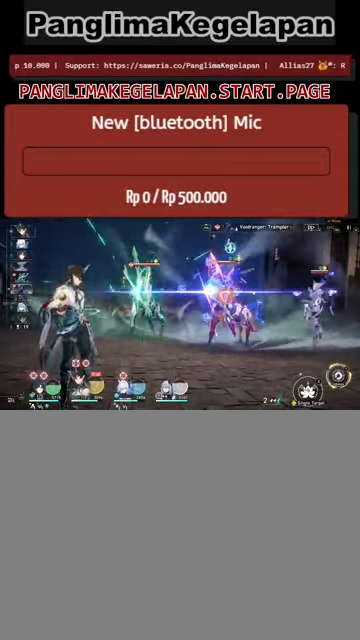
{"buttons": ["R2"], "left_stick": "center", "events": []}
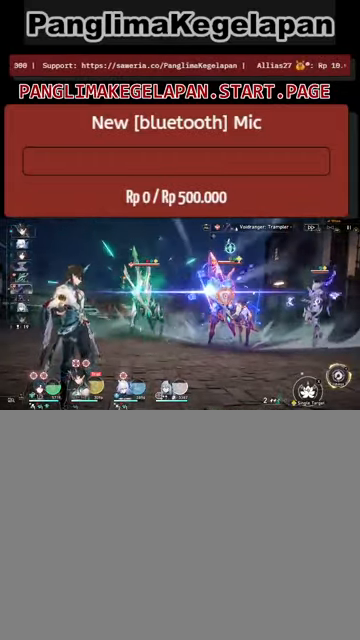
{"buttons": ["R2"], "left_stick": "center", "events": []}
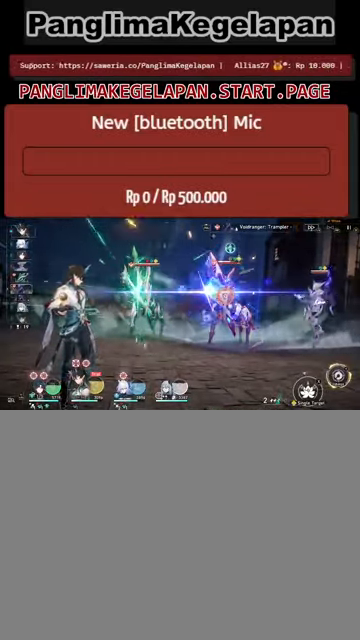
{"buttons": ["R2"], "left_stick": "center", "events": []}
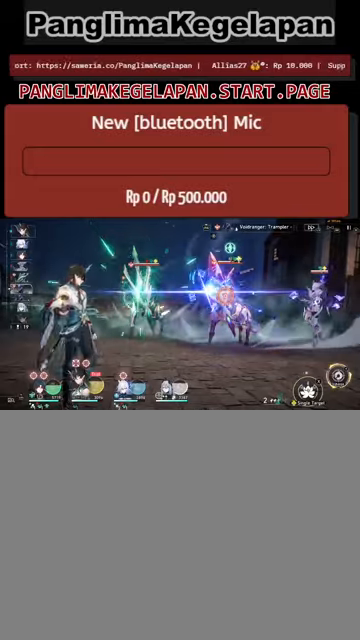
{"buttons": ["R2"], "left_stick": "center", "events": []}
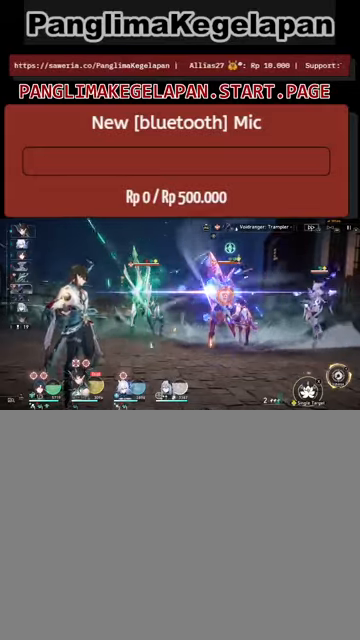
{"buttons": ["R2"], "left_stick": "center", "events": []}
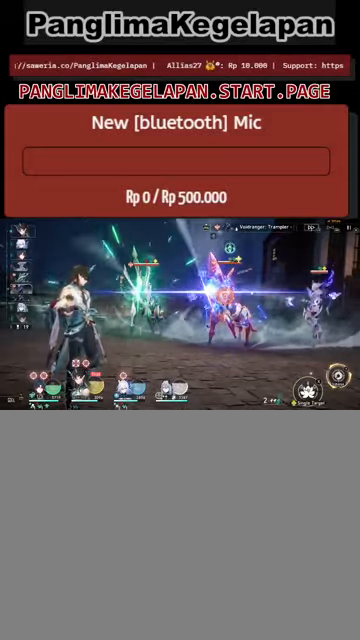
{"buttons": ["R2"], "left_stick": "center", "events": []}
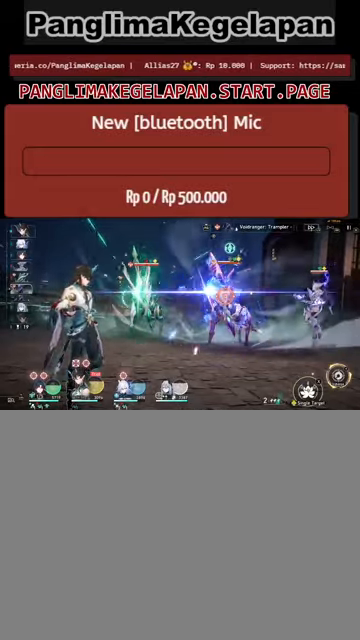
{"buttons": ["R2"], "left_stick": "center", "events": []}
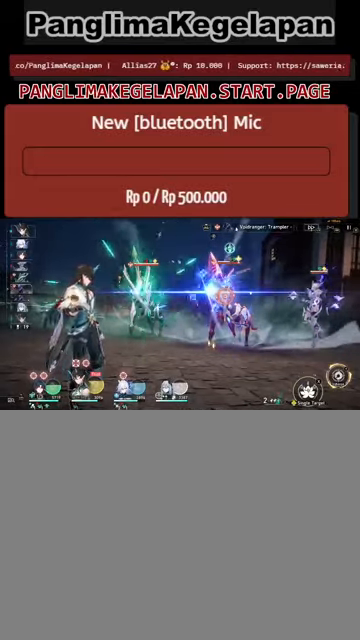
{"buttons": ["R2"], "left_stick": "center", "events": []}
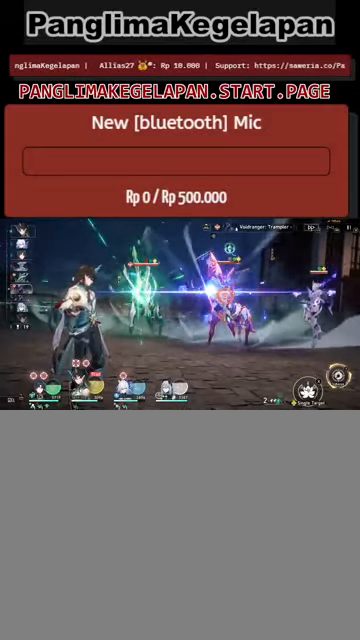
{"buttons": ["R2"], "left_stick": "center", "events": []}
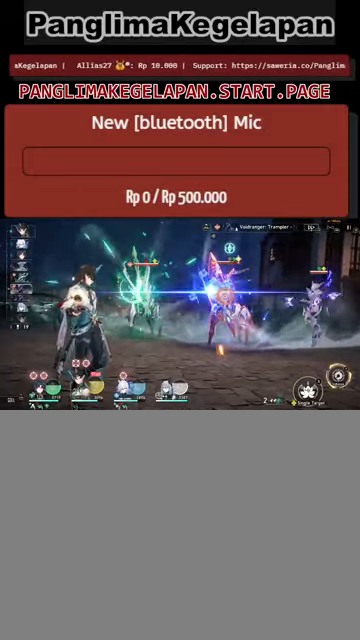
{"buttons": ["R2"], "left_stick": "center", "events": []}
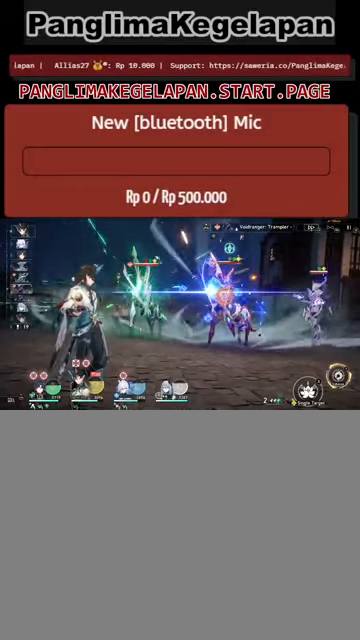
{"buttons": ["R2"], "left_stick": "center", "events": []}
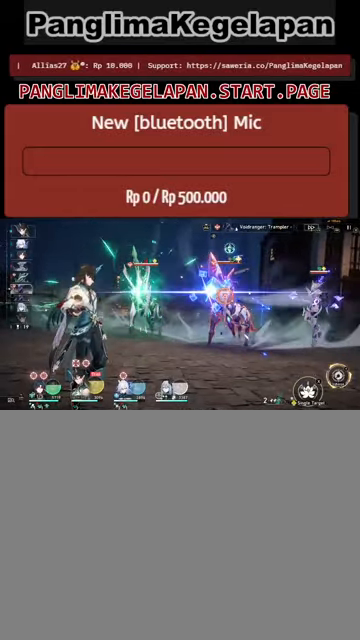
{"buttons": ["R2"], "left_stick": "center", "events": []}
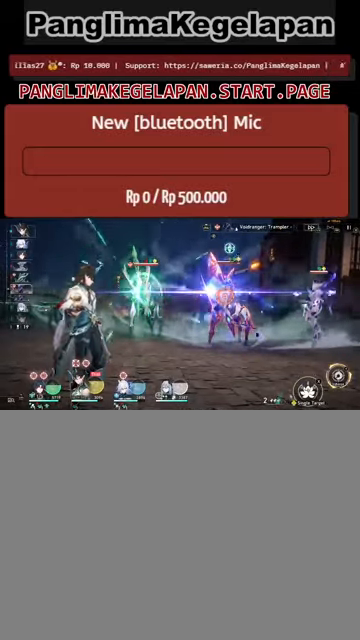
{"buttons": ["R2"], "left_stick": "center", "events": [[434, "TRIANGLE", "down"], [500, "TRIANGLE", "up"]]}
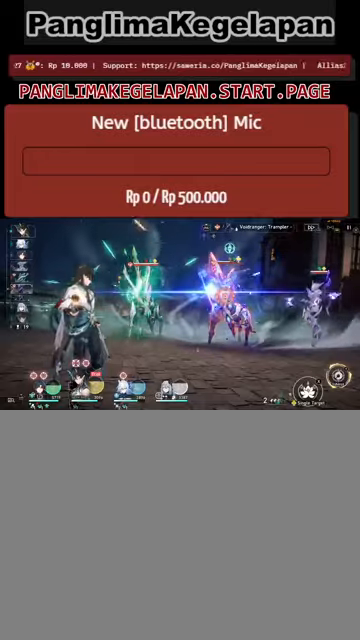
{"buttons": ["R2"], "left_stick": "center", "events": []}
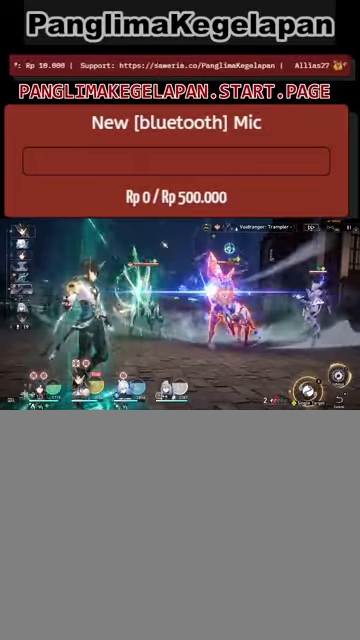
{"buttons": ["R2"], "left_stick": "center", "events": []}
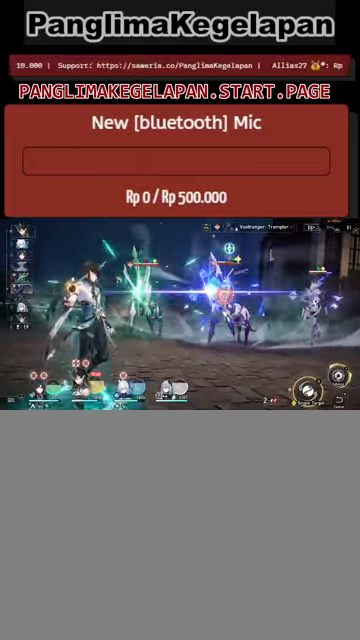
{"buttons": ["R2"], "left_stick": "center", "events": []}
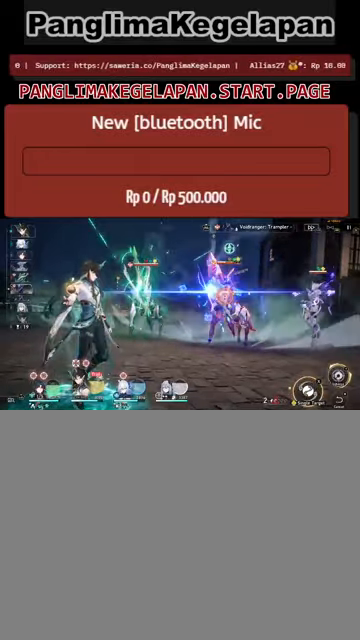
{"buttons": ["R2"], "left_stick": "center", "events": []}
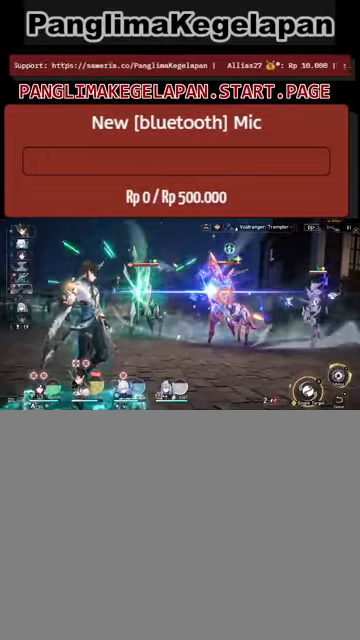
{"buttons": ["R2"], "left_stick": "center", "events": []}
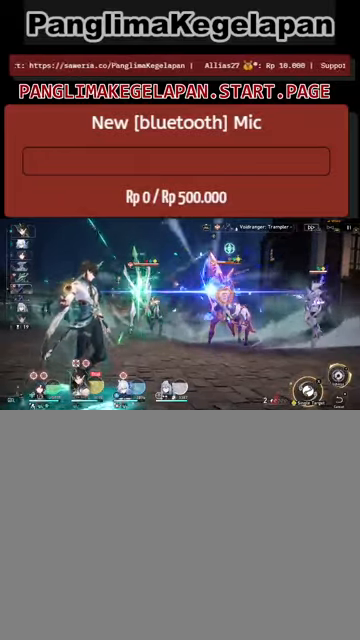
{"buttons": ["R2"], "left_stick": "center", "events": []}
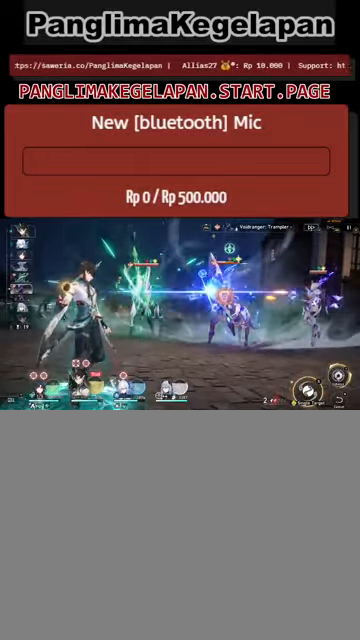
{"buttons": ["R2"], "left_stick": "center", "events": []}
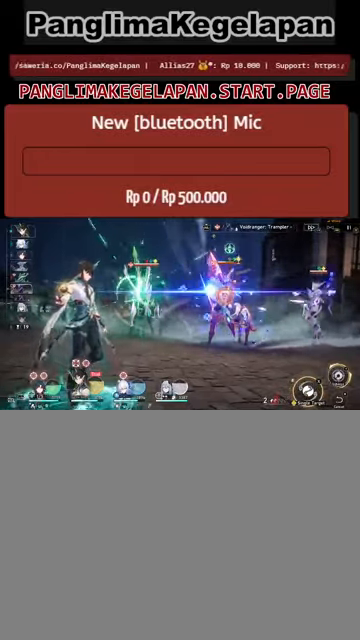
{"buttons": ["R2"], "left_stick": "center", "events": []}
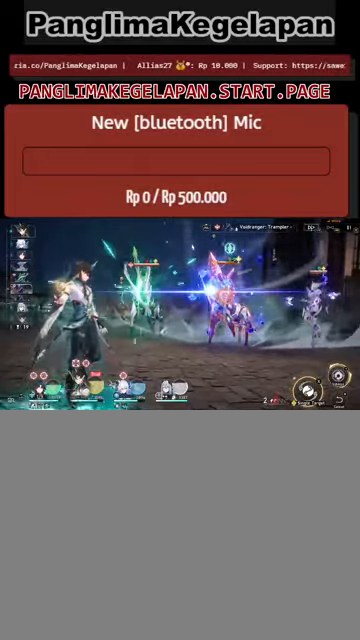
{"buttons": ["R2"], "left_stick": "center", "events": []}
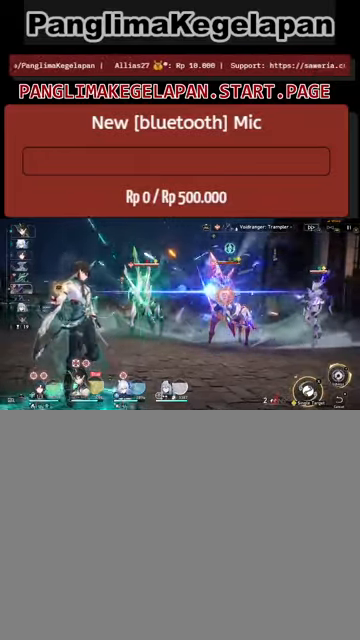
{"buttons": ["R2"], "left_stick": "center", "events": []}
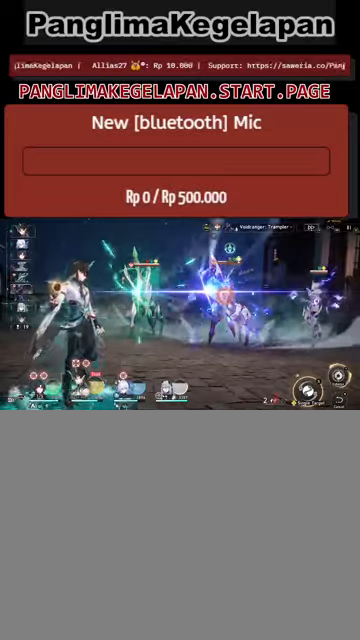
{"buttons": ["R2"], "left_stick": "center", "events": []}
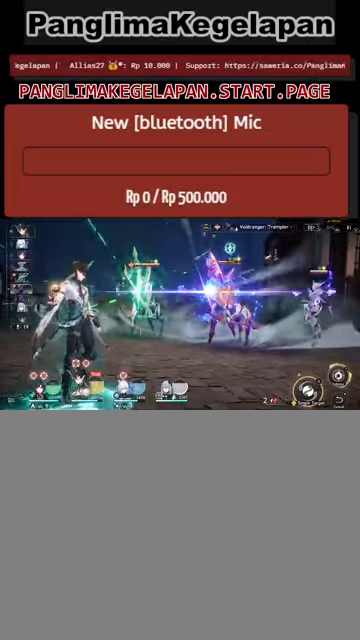
{"buttons": ["R2"], "left_stick": "center", "events": []}
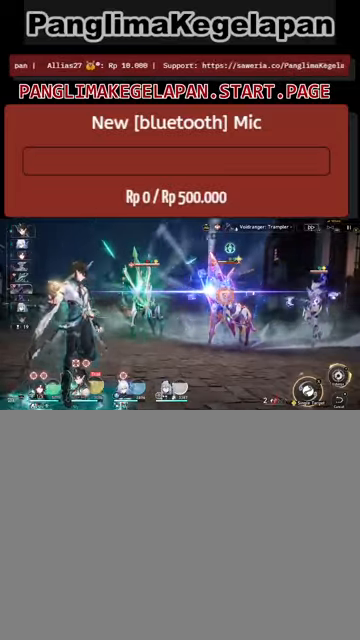
{"buttons": ["R2"], "left_stick": "center", "events": []}
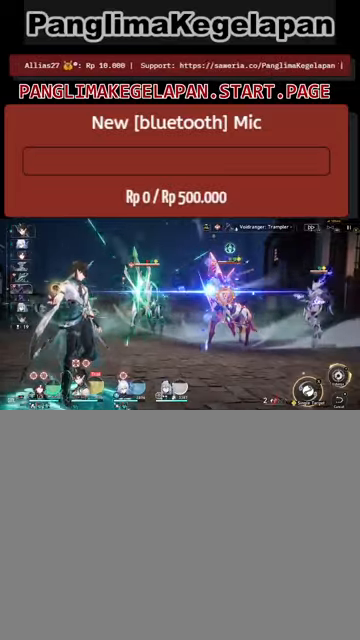
{"buttons": ["R2"], "left_stick": "center", "events": []}